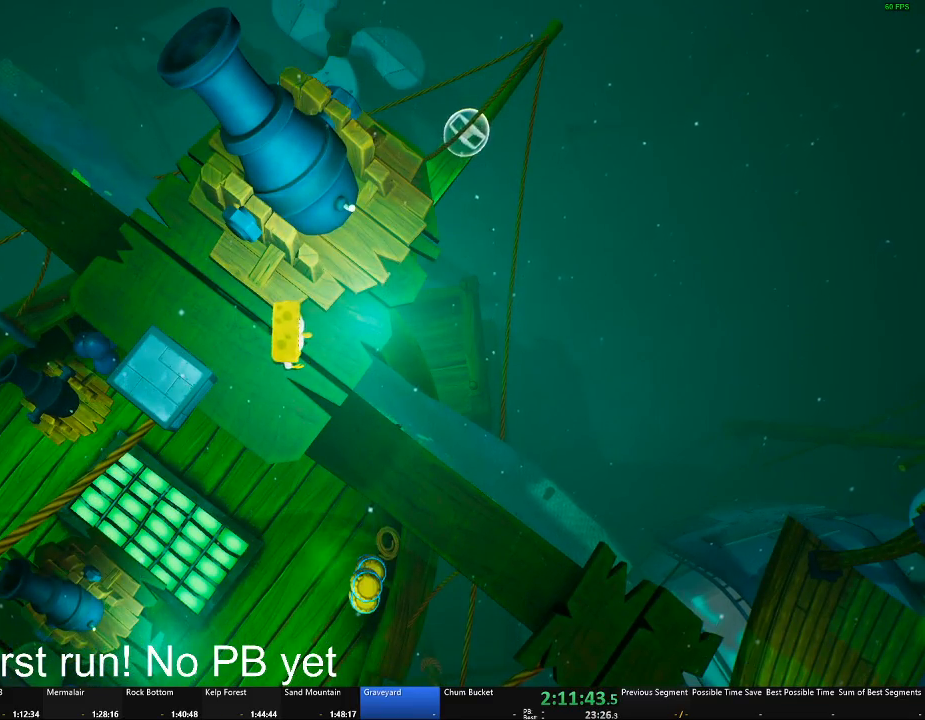
Gameplay with a controller (Xbox layout); each line is a JSON object with the inputs held at the frame after it. "button_events" lists button changes between this image and that frame as [ms after this image, input, new state], when the widget could be followed in between (sticks are given only as held states). Not read: R2.
{"buttons": [], "left_stick": "center", "right_stick": "center", "button_events": []}
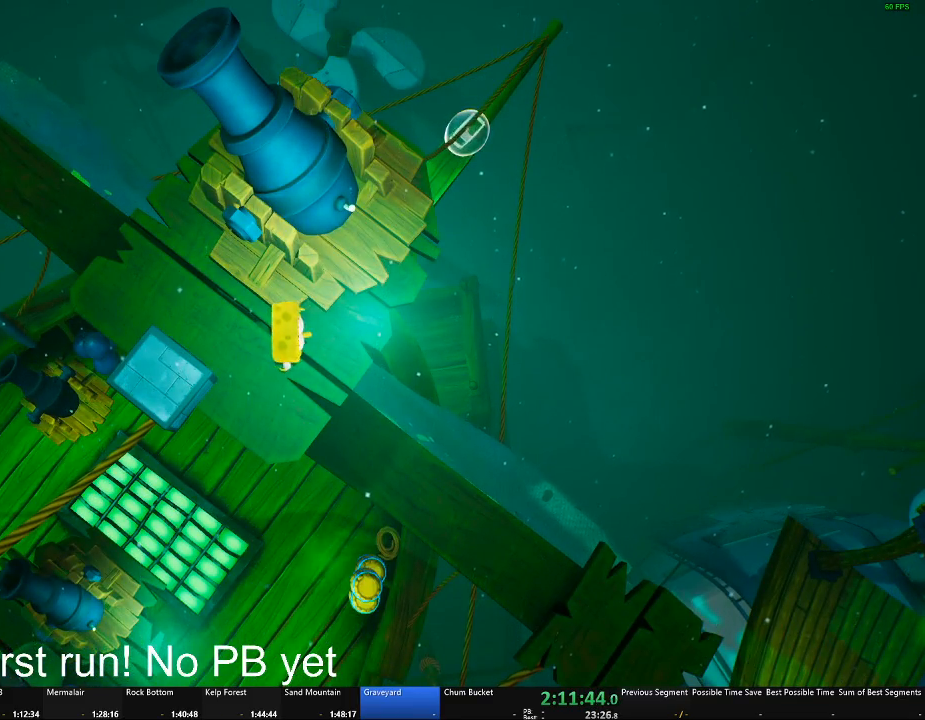
{"buttons": [], "left_stick": "center", "right_stick": "center", "button_events": []}
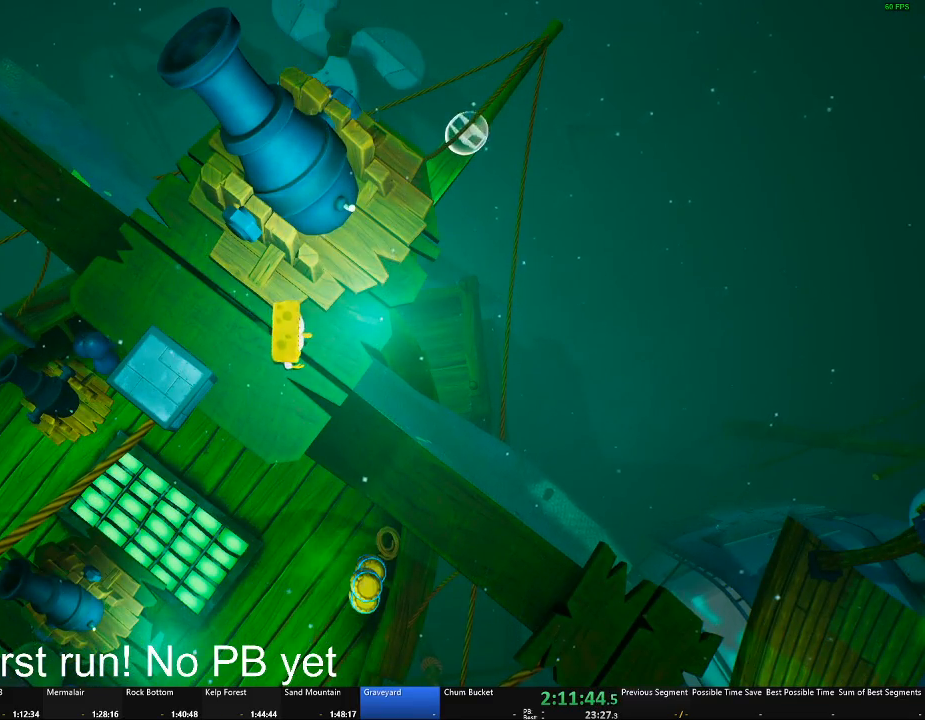
{"buttons": [], "left_stick": "center", "right_stick": "center", "button_events": []}
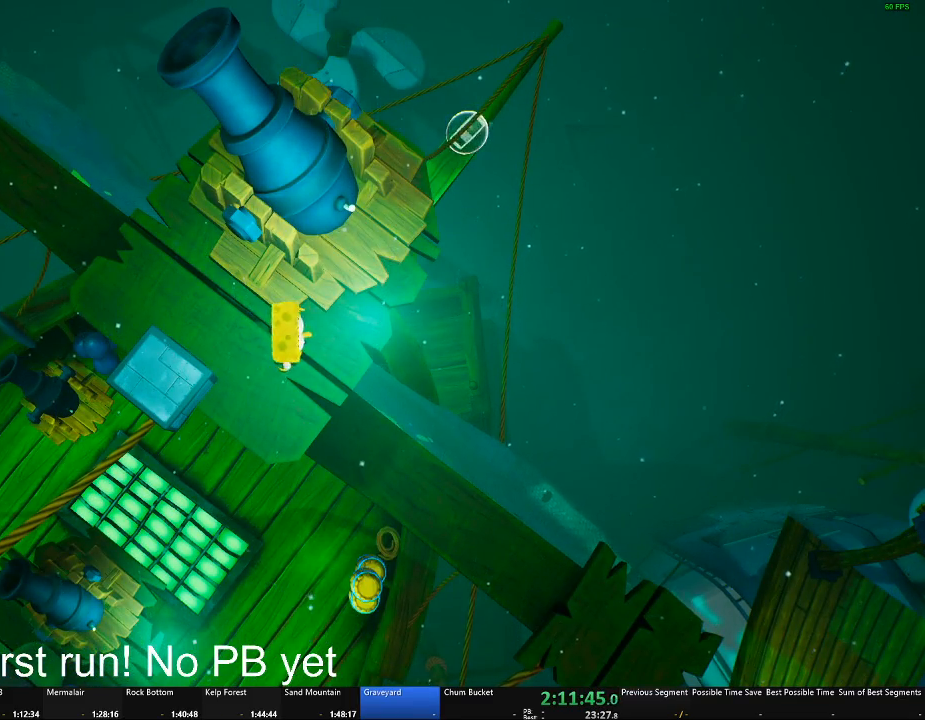
{"buttons": [], "left_stick": "down", "right_stick": "center", "button_events": [[50, "A", "down"], [233, "A", "up"]]}
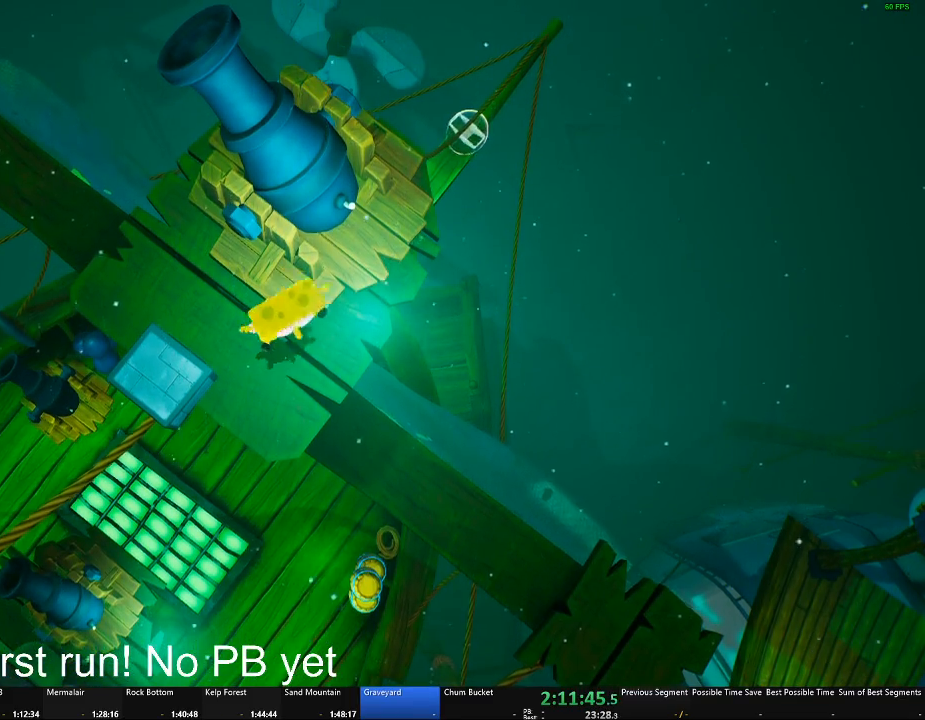
{"buttons": [], "left_stick": "up", "right_stick": "center", "button_events": []}
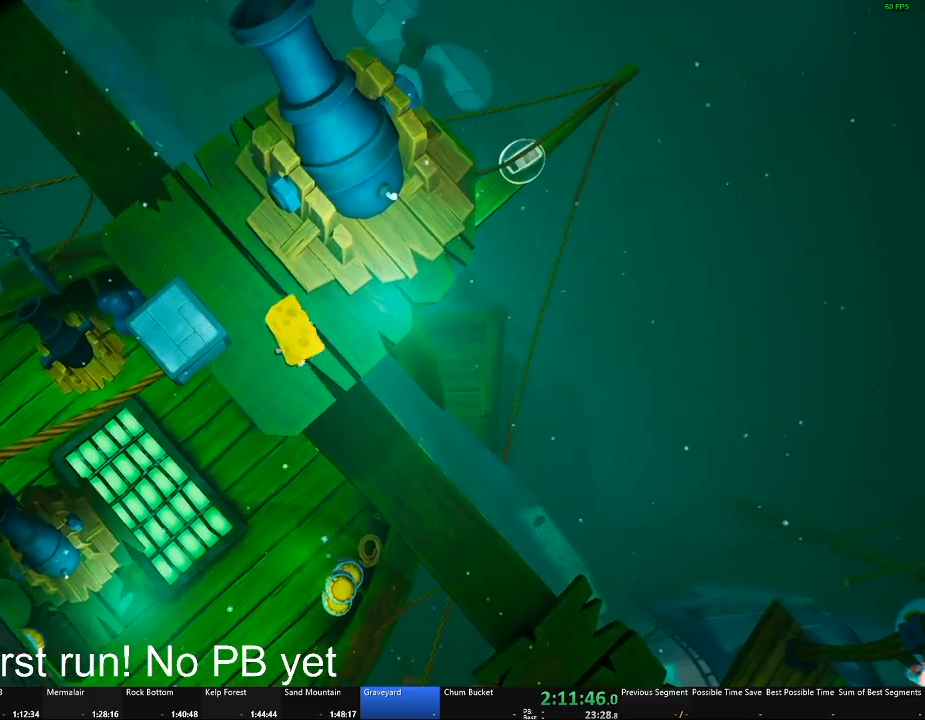
{"buttons": [], "left_stick": "up-right", "right_stick": "center", "button_events": []}
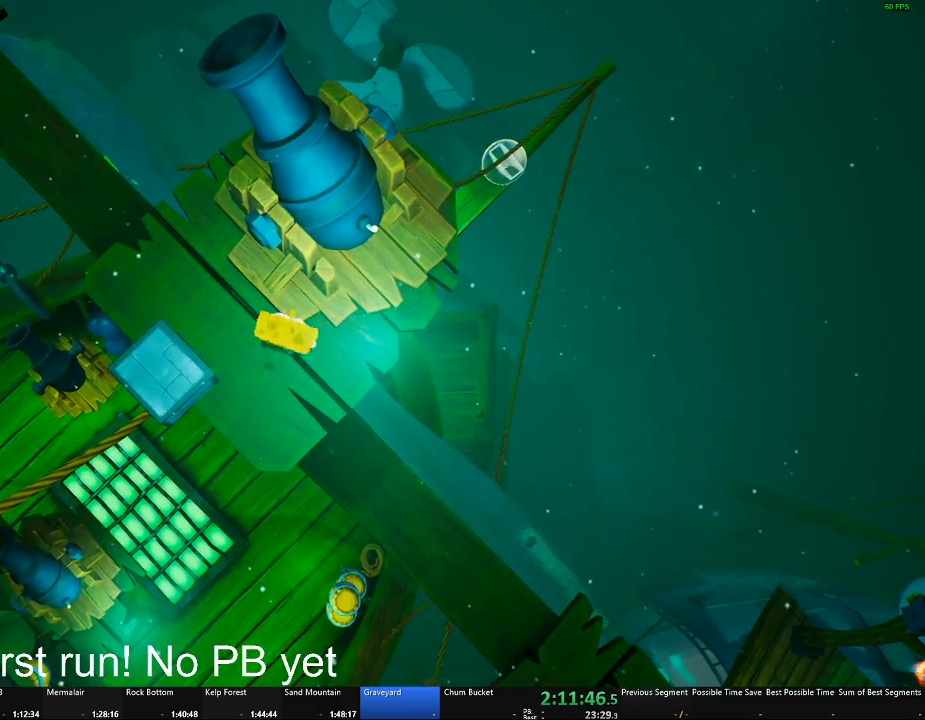
{"buttons": ["L2"], "left_stick": "center", "right_stick": "center", "button_events": [[451, "L2", "down"]]}
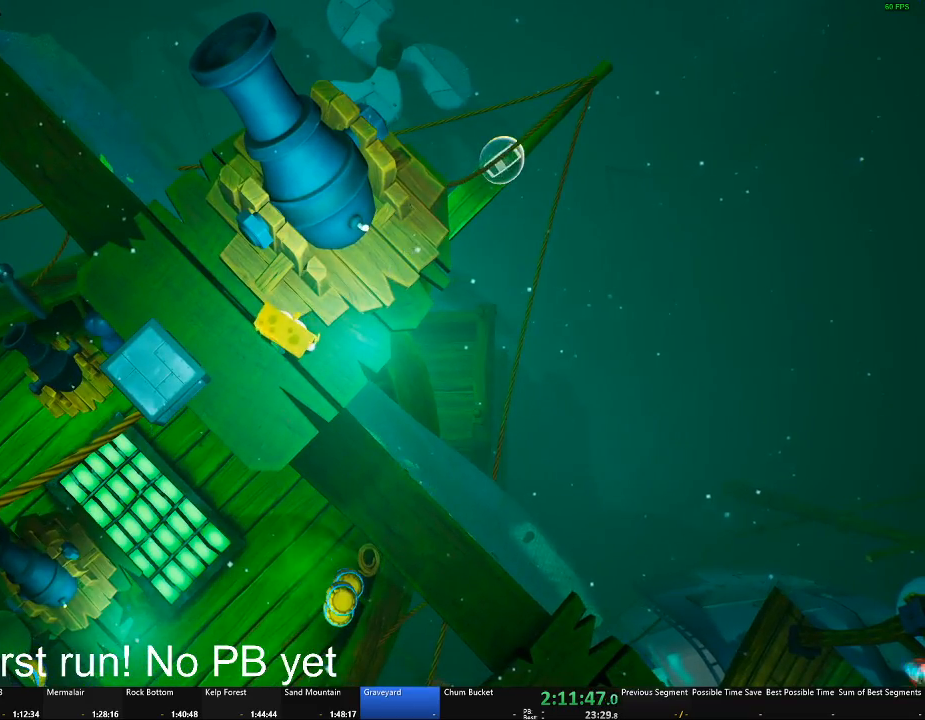
{"buttons": ["L2"], "left_stick": "up", "right_stick": "center", "button_events": []}
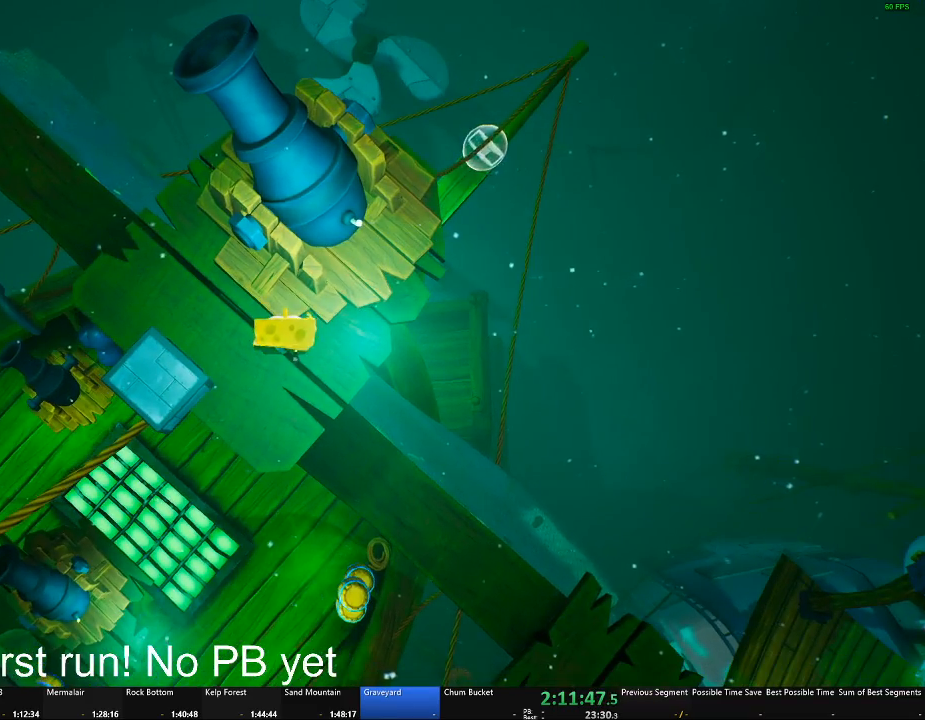
{"buttons": ["B", "L2"], "left_stick": "center", "right_stick": "center", "button_events": [[501, "B", "down"]]}
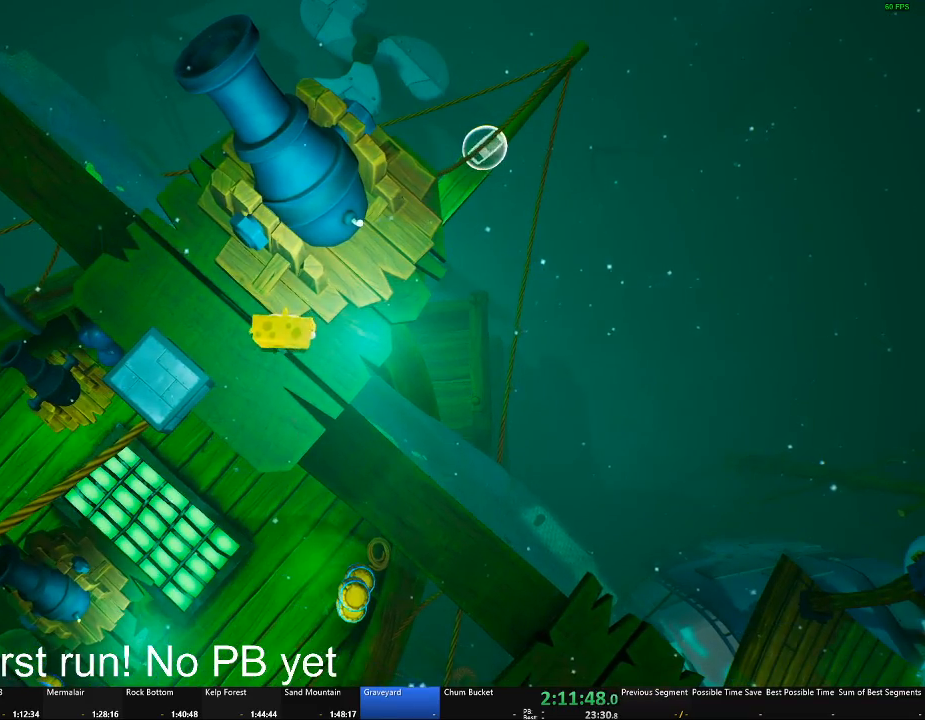
{"buttons": [], "left_stick": "right", "right_stick": "center", "button_events": [[133, "B", "up"], [367, "L2", "up"]]}
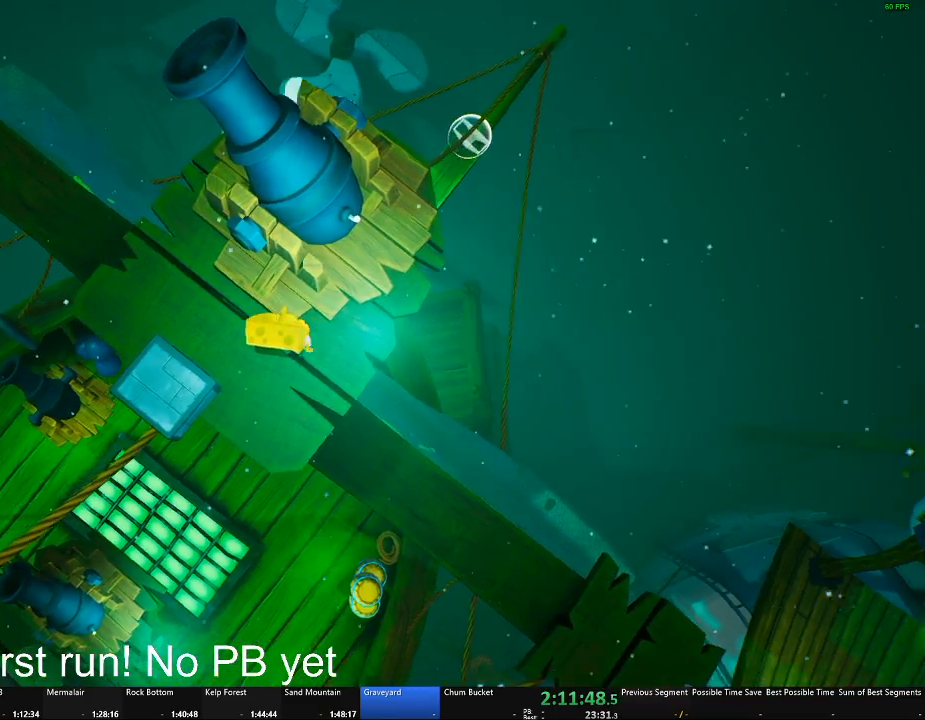
{"buttons": ["A", "X"], "left_stick": "up", "right_stick": "center", "button_events": [[301, "A", "down"], [451, "X", "down"]]}
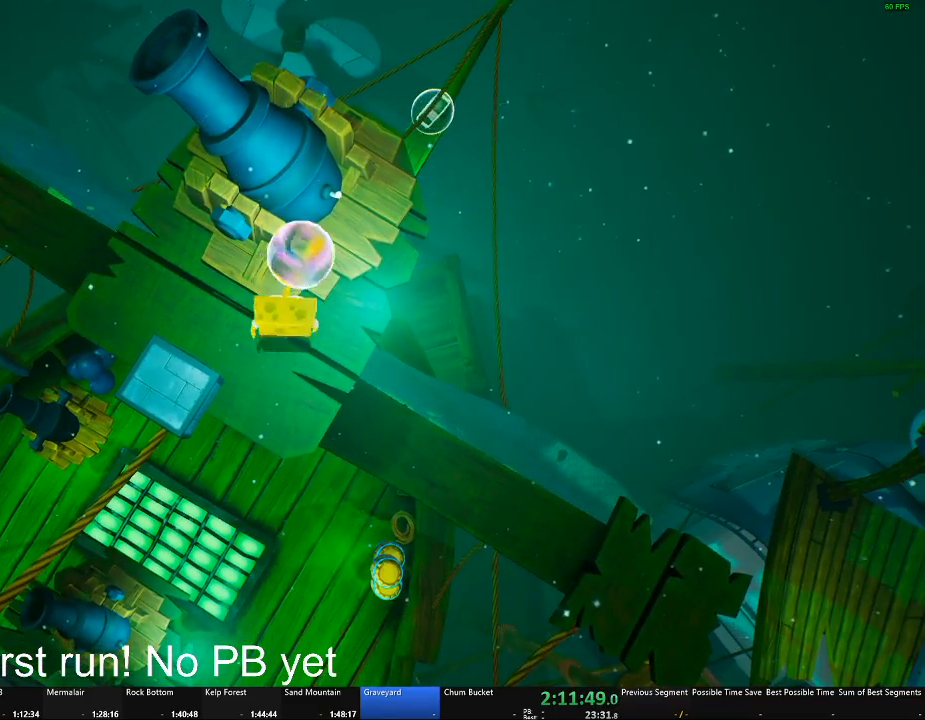
{"buttons": [], "left_stick": "center", "right_stick": "center", "button_events": [[233, "X", "up"], [267, "A", "up"]]}
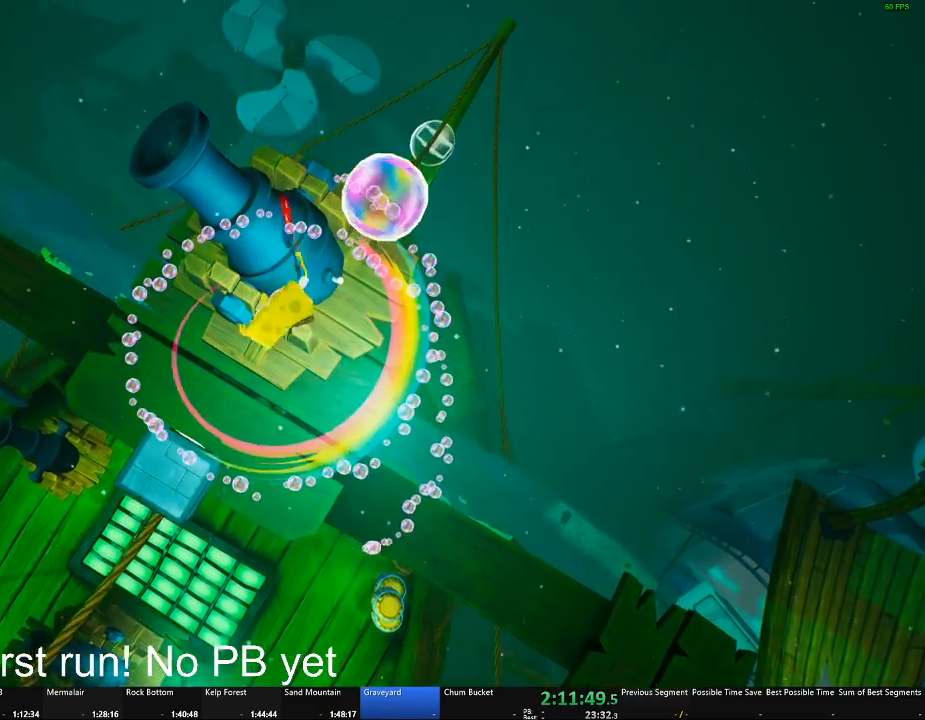
{"buttons": [], "left_stick": "center", "right_stick": "center", "button_events": []}
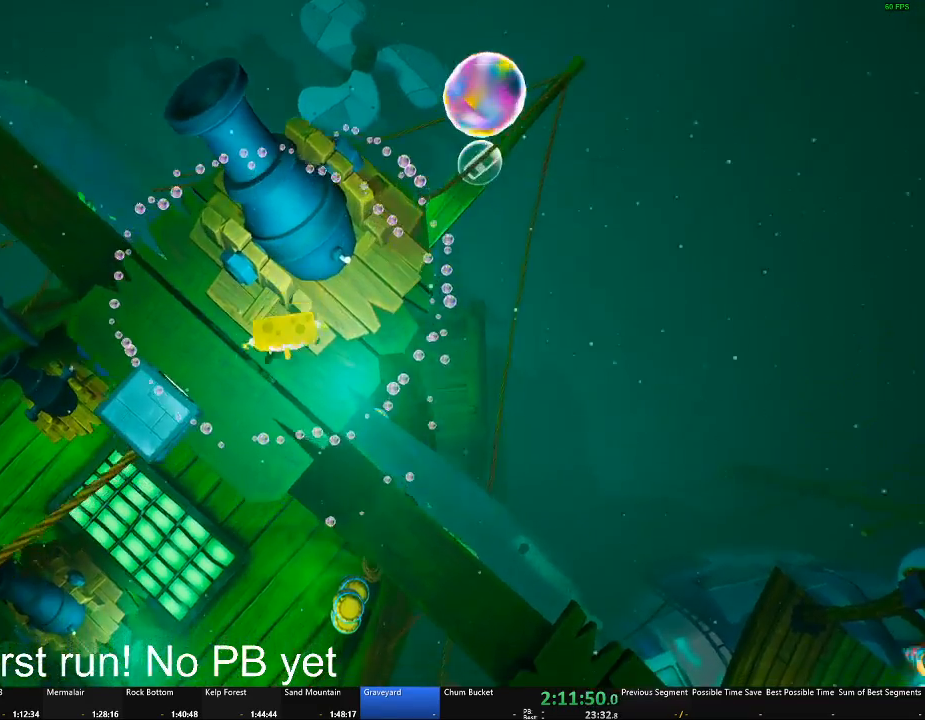
{"buttons": [], "left_stick": "up", "right_stick": "center", "button_events": []}
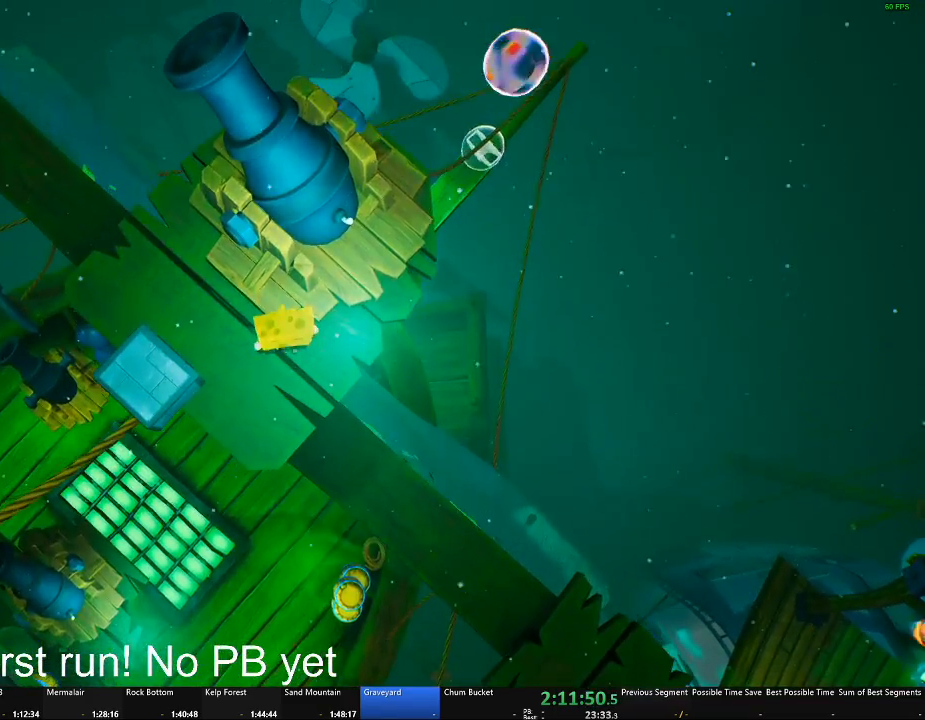
{"buttons": [], "left_stick": "center", "right_stick": "center", "button_events": [[50, "B", "down"], [167, "B", "up"]]}
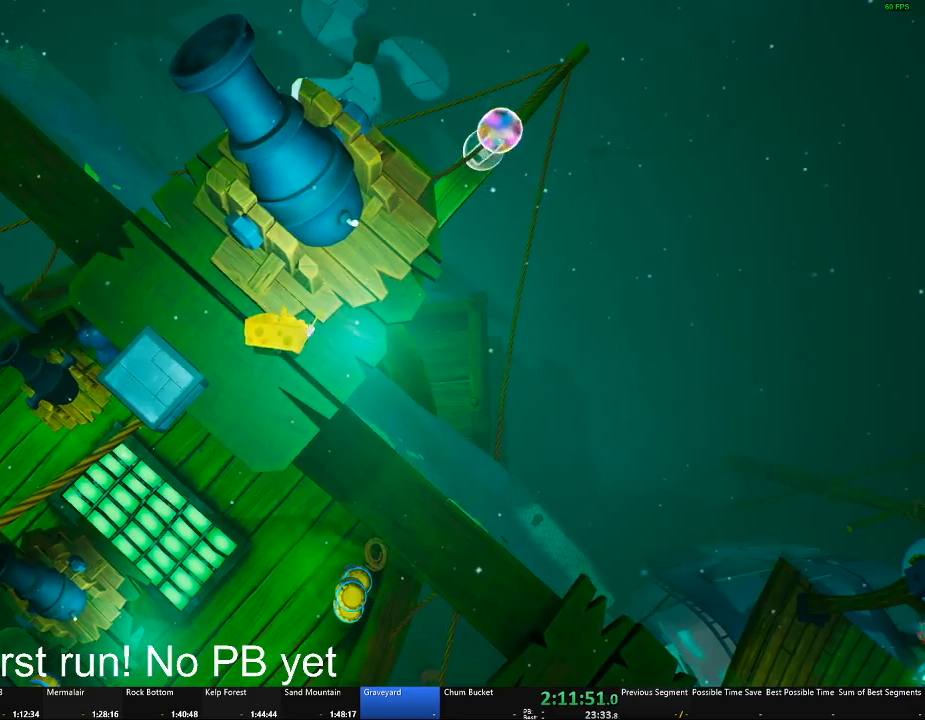
{"buttons": ["A", "L2"], "left_stick": "up", "right_stick": "center", "button_events": [[351, "L2", "down"], [384, "A", "down"]]}
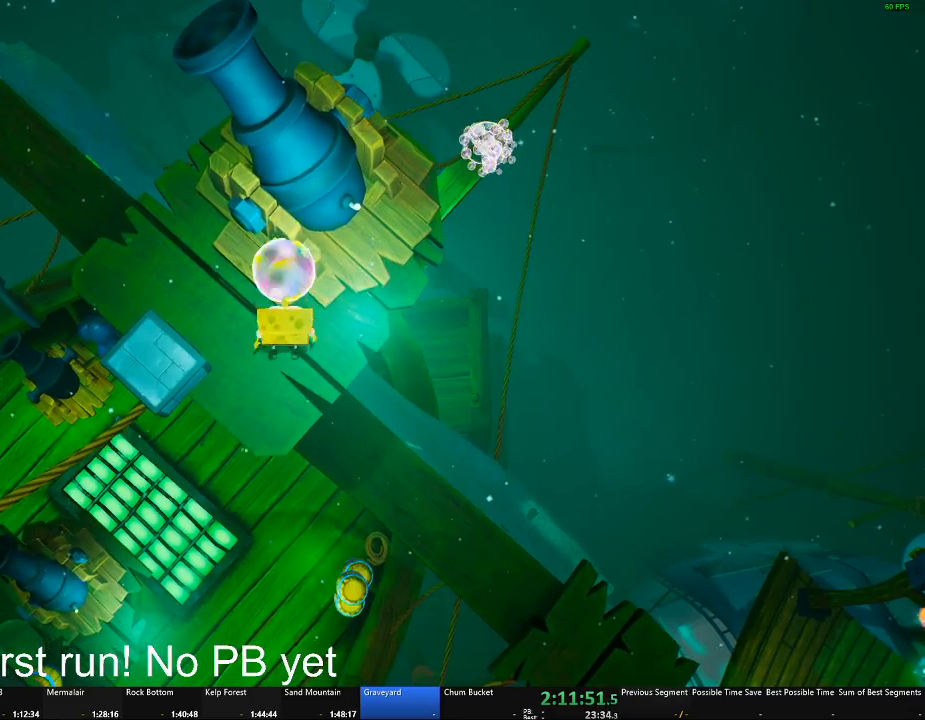
{"buttons": [], "left_stick": "center", "right_stick": "center", "button_events": [[150, "A", "up"], [450, "L2", "up"]]}
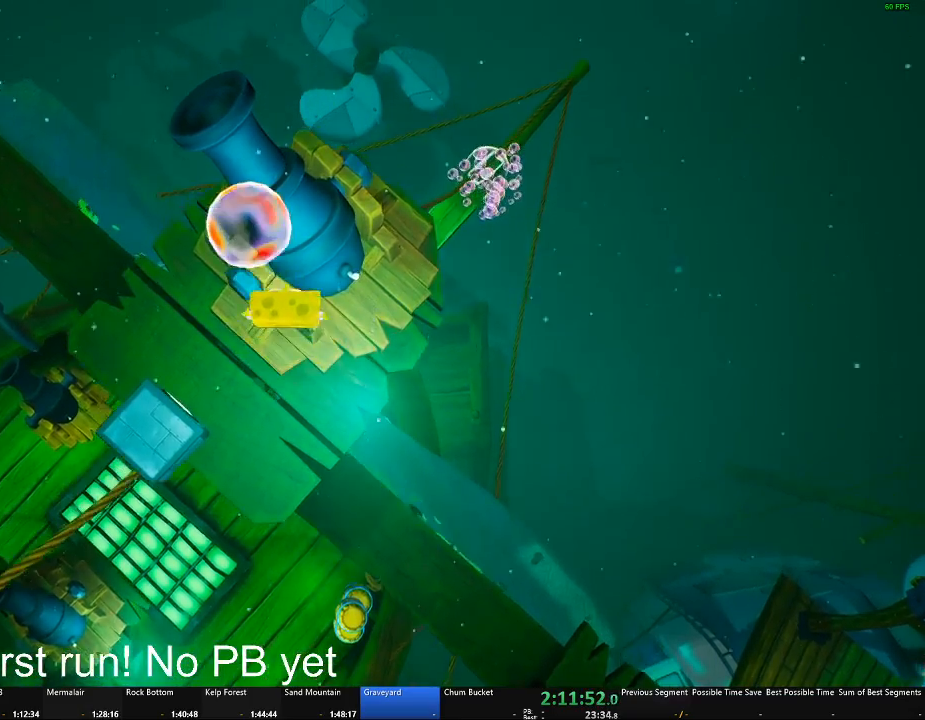
{"buttons": [], "left_stick": "down", "right_stick": "center", "button_events": []}
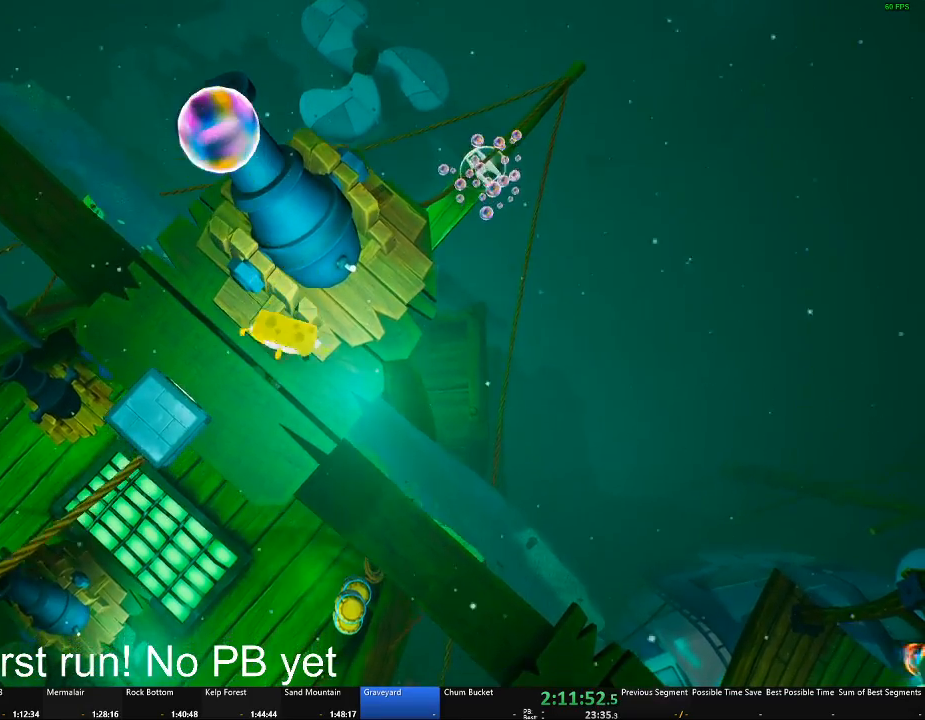
{"buttons": [], "left_stick": "center", "right_stick": "center", "button_events": []}
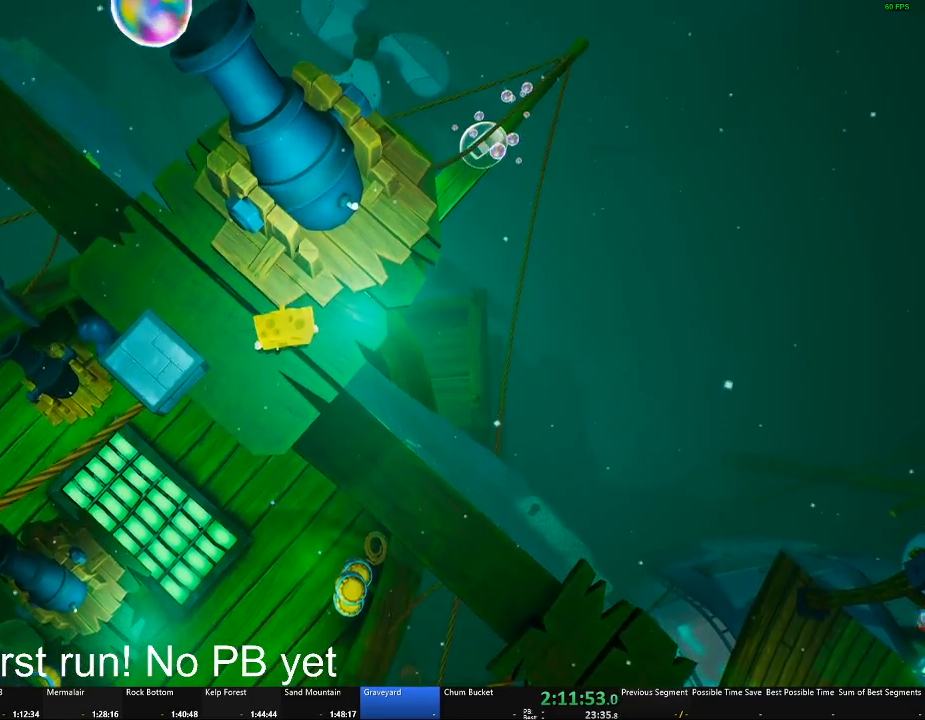
{"buttons": [], "left_stick": "center", "right_stick": "center", "button_events": [[250, "B", "down"], [367, "B", "up"]]}
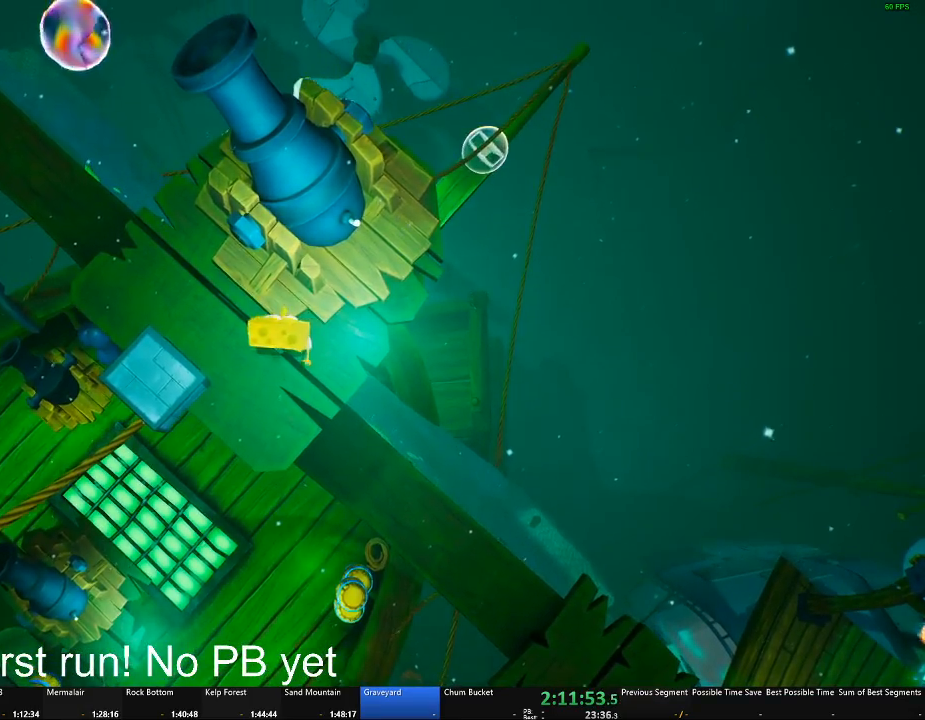
{"buttons": [], "left_stick": "center", "right_stick": "center", "button_events": []}
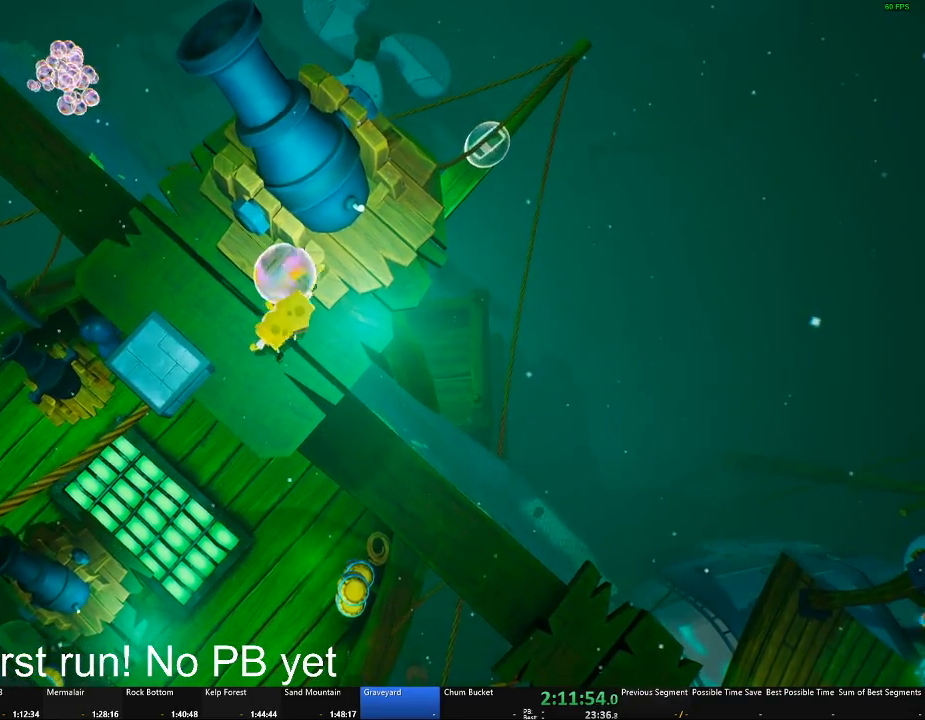
{"buttons": ["L2"], "left_stick": "up", "right_stick": "center", "button_events": [[67, "L2", "down"], [150, "A", "down"], [217, "X", "down"], [417, "X", "up"], [467, "A", "up"]]}
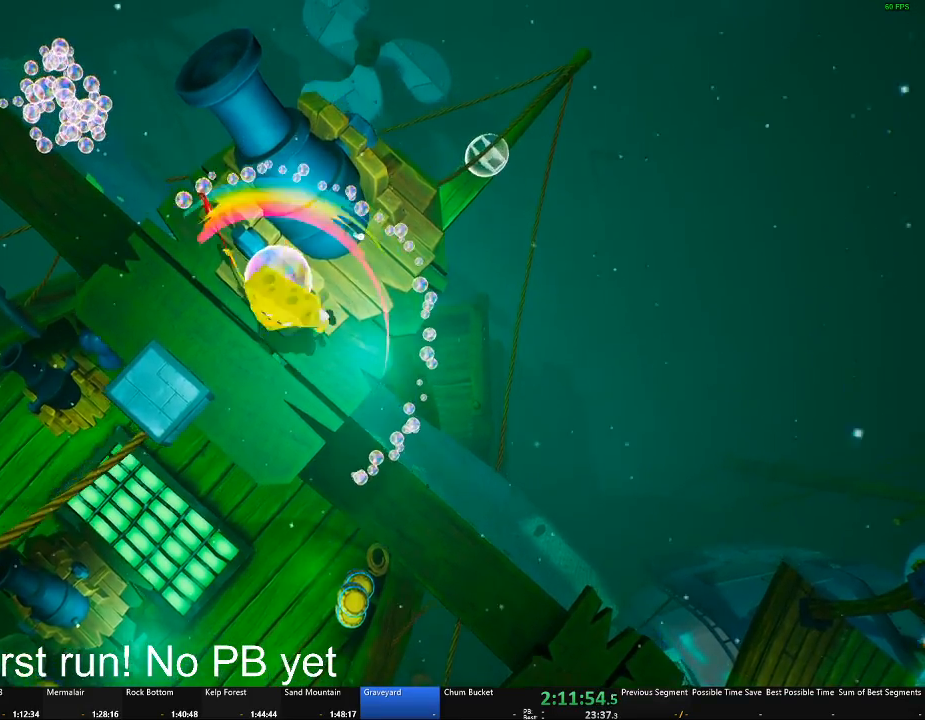
{"buttons": [], "left_stick": "down", "right_stick": "center", "button_events": [[100, "L2", "up"]]}
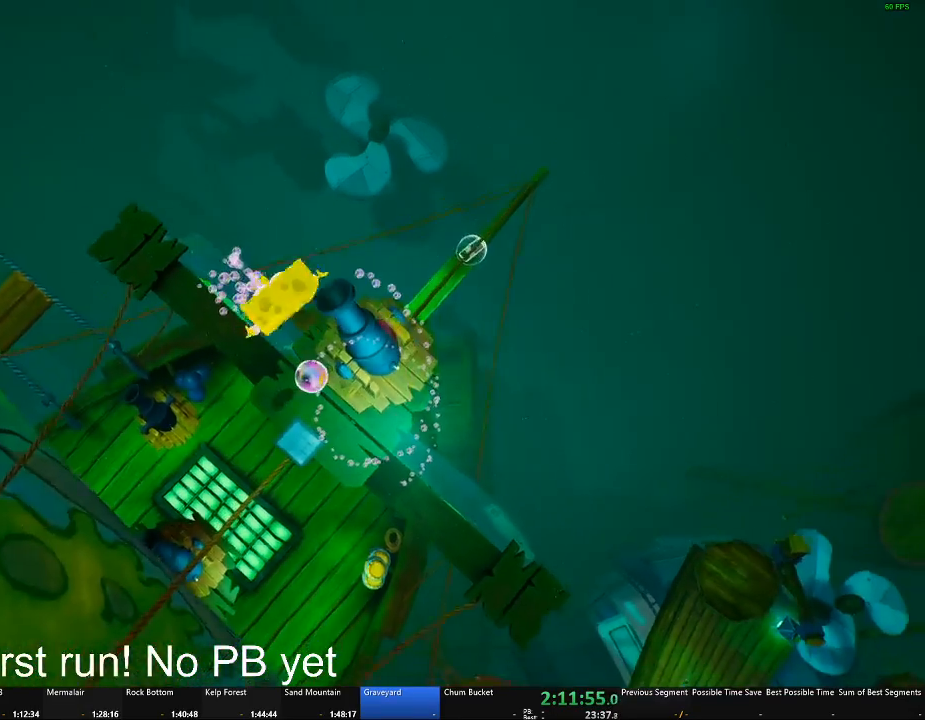
{"buttons": [], "left_stick": "down", "right_stick": "center", "button_events": []}
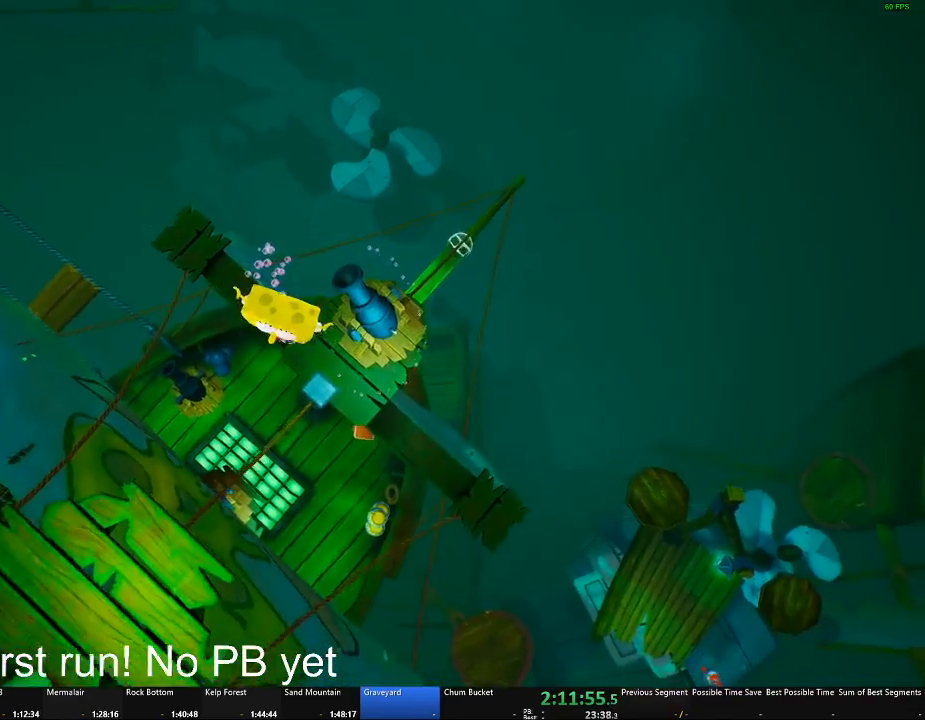
{"buttons": [], "left_stick": "down-left", "right_stick": "center", "button_events": [[333, "A", "down"], [450, "A", "up"]]}
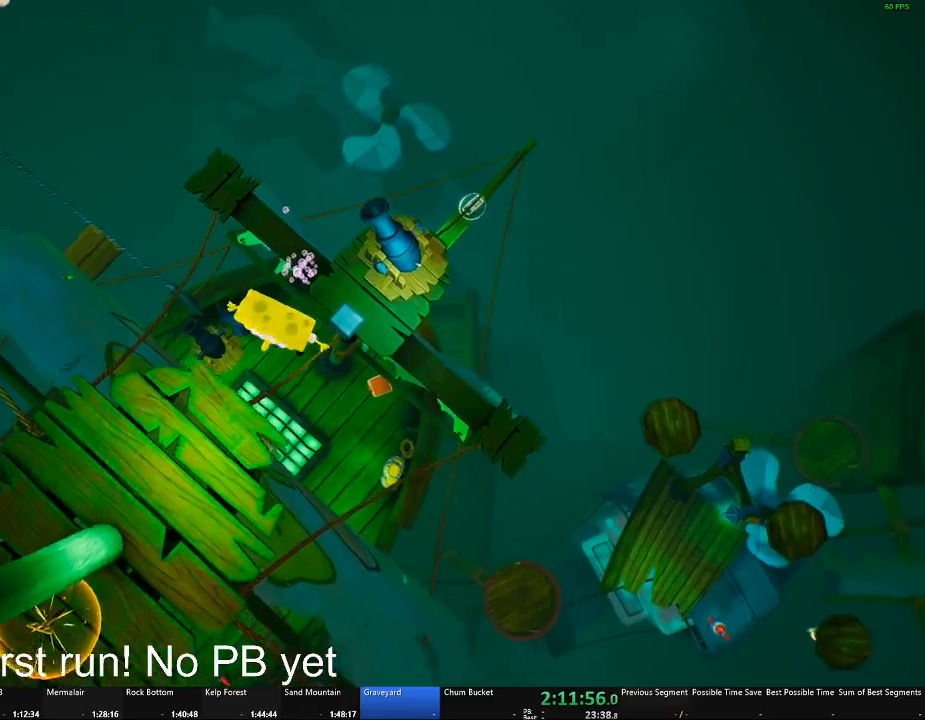
{"buttons": [], "left_stick": "down-left", "right_stick": "up", "button_events": []}
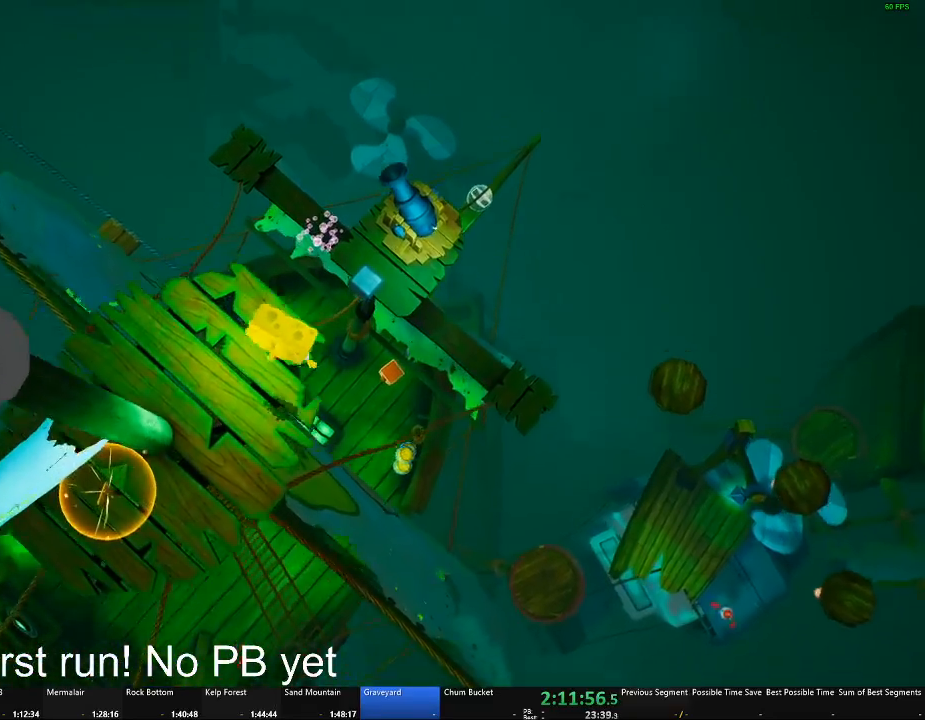
{"buttons": [], "left_stick": "down-left", "right_stick": "center", "button_events": []}
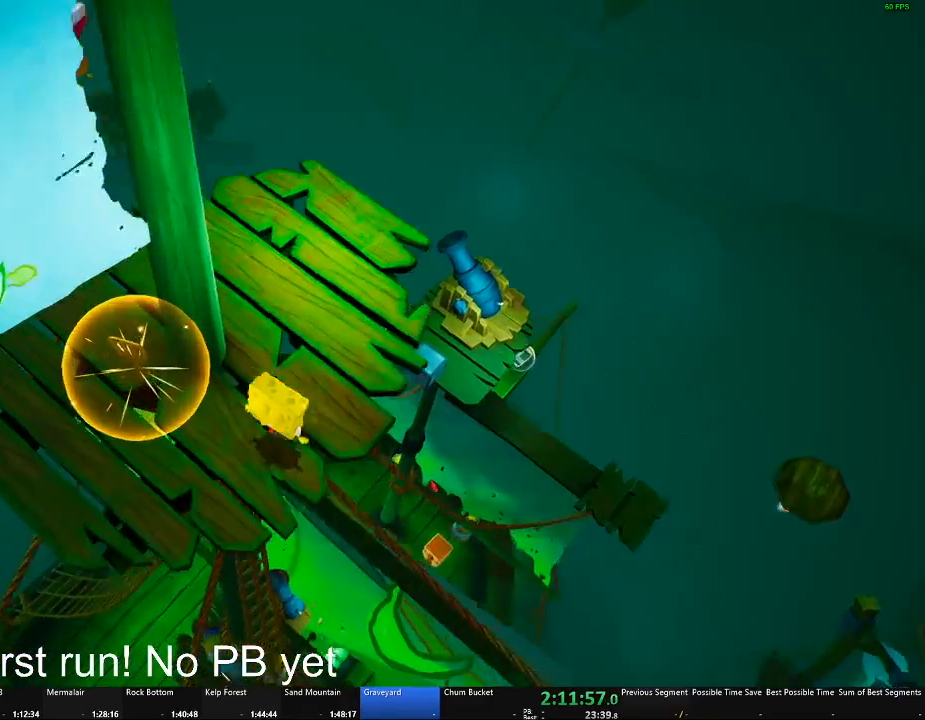
{"buttons": [], "left_stick": "up", "right_stick": "center", "button_events": []}